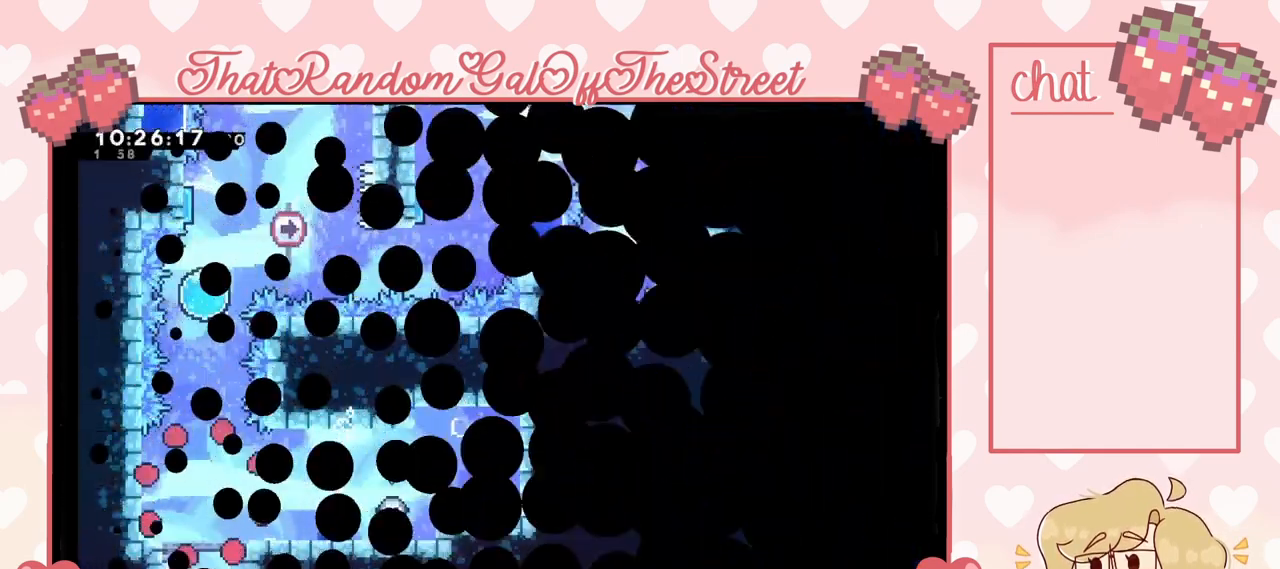
Gameplay with a controller (Xbox layout); each line is a JSON object with the inputs held at the frame after it. "events" lists button and stick changes between this image and that frame as [ms after this image, input, new state], when the widget could be followed in between.
{"buttons": ["A"], "left_stick": "up", "right_stick": "center", "events": [[467, "A", "down"], [500, "left_stick", "up"]]}
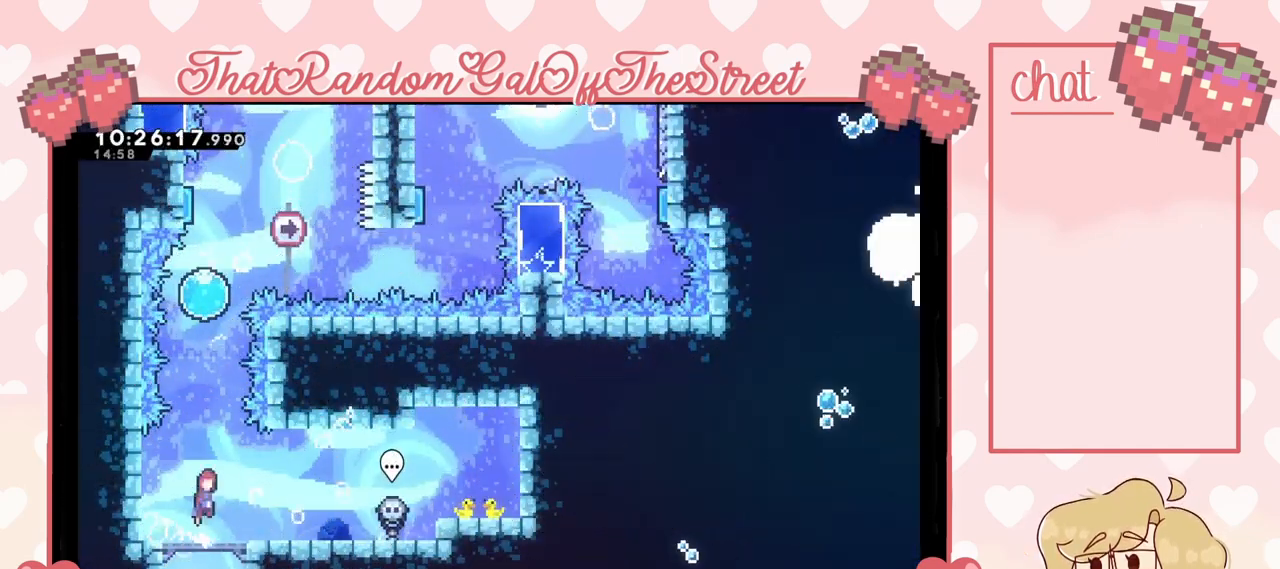
{"buttons": [], "left_stick": "up", "right_stick": "center", "events": [[167, "A", "up"], [233, "X", "down"], [433, "X", "up"]]}
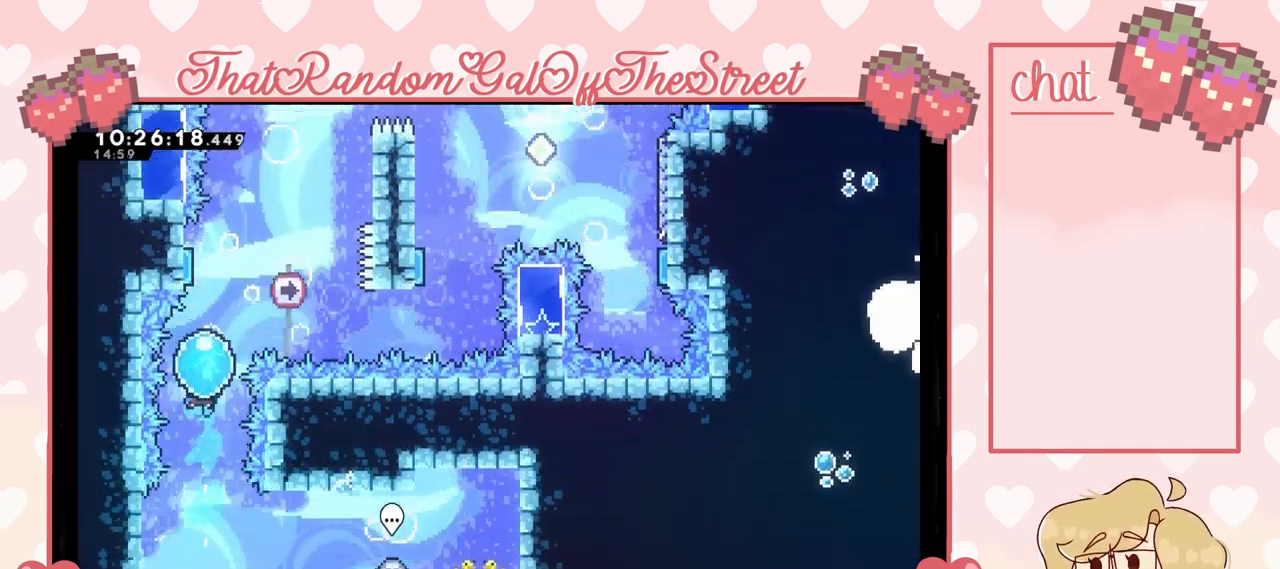
{"buttons": [], "left_stick": "up", "right_stick": "center", "events": []}
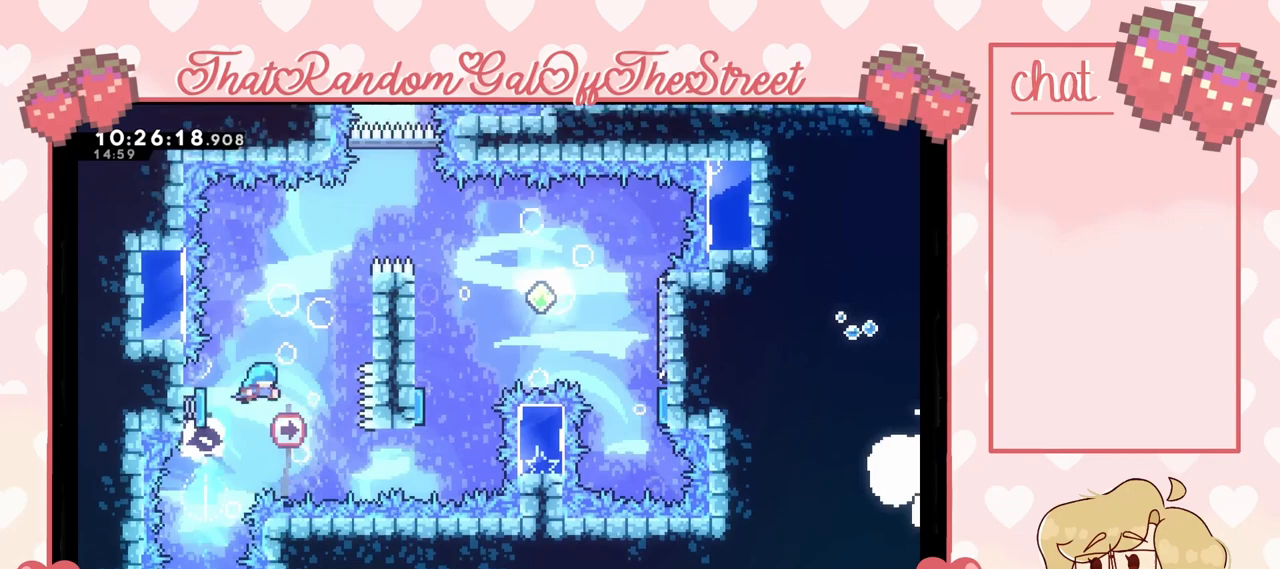
{"buttons": ["L2"], "left_stick": "up-right", "right_stick": "center", "events": [[33, "left_stick", "up-right"], [233, "L2", "down"]]}
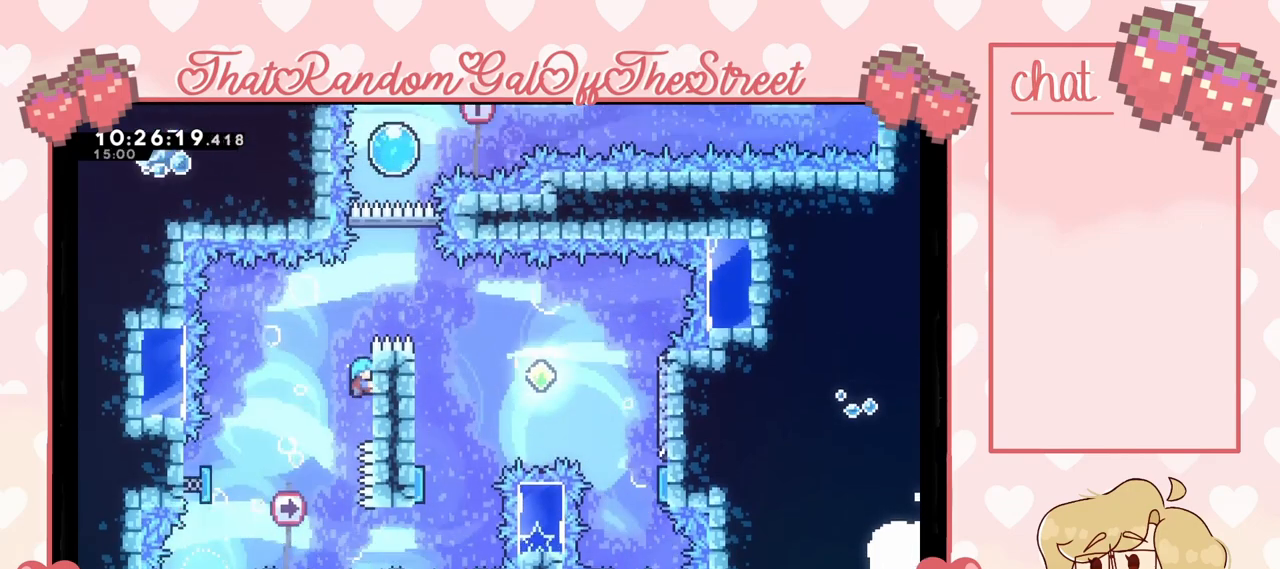
{"buttons": ["A"], "left_stick": "right", "right_stick": "center", "events": [[233, "A", "down"], [333, "L2", "up"], [367, "left_stick", "right"]]}
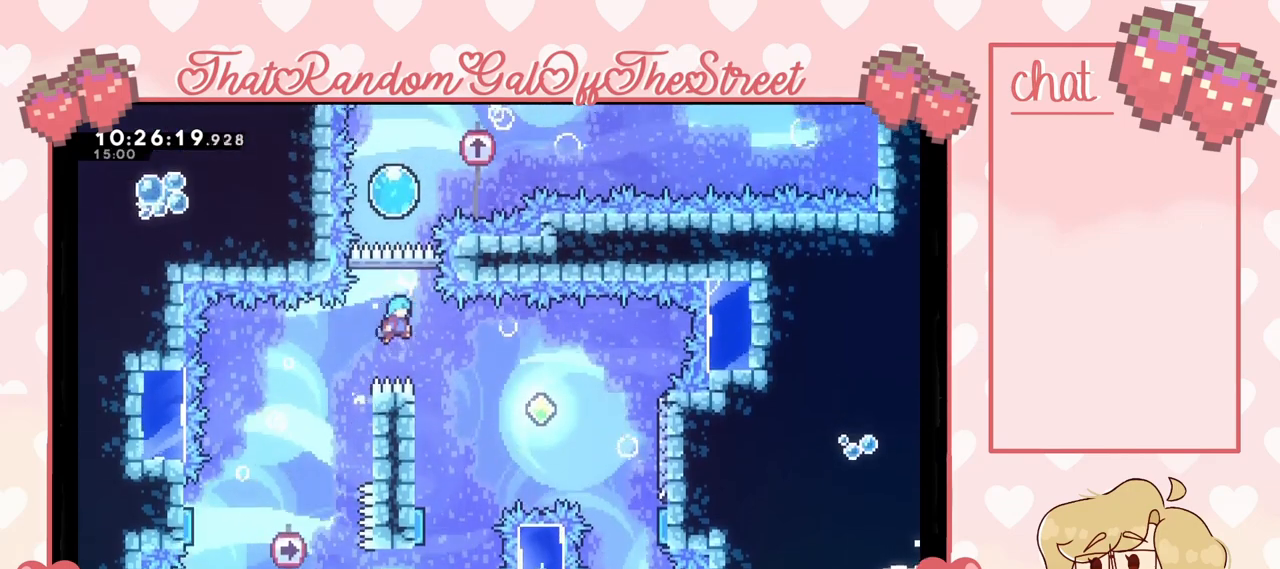
{"buttons": [], "left_stick": "left", "right_stick": "center", "events": [[67, "A", "up"], [233, "left_stick", "left"]]}
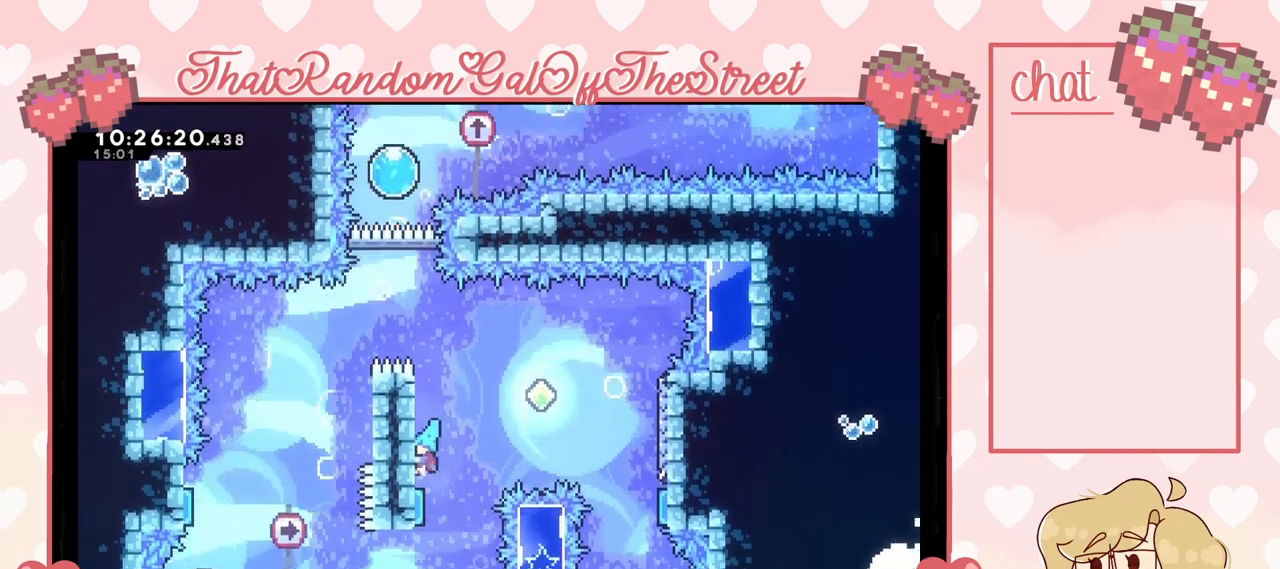
{"buttons": [], "left_stick": "right", "right_stick": "center", "events": [[167, "left_stick", "right"]]}
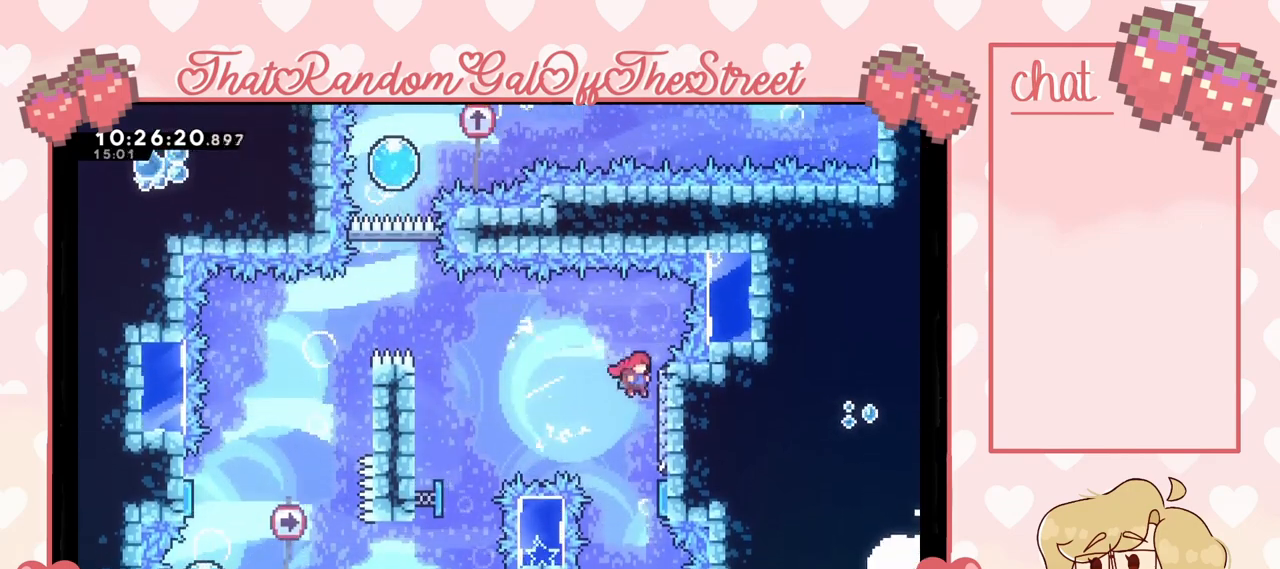
{"buttons": [], "left_stick": "left", "right_stick": "center", "events": [[400, "left_stick", "center"], [467, "left_stick", "left"]]}
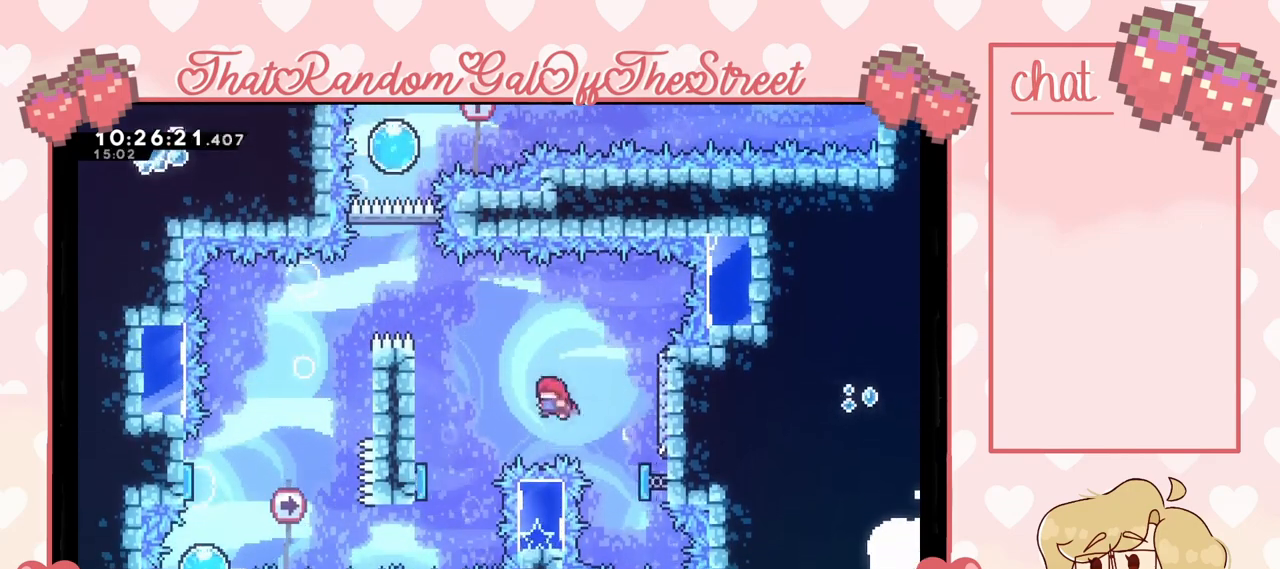
{"buttons": ["L2"], "left_stick": "up", "right_stick": "center", "events": [[300, "L2", "down"], [367, "left_stick", "up"]]}
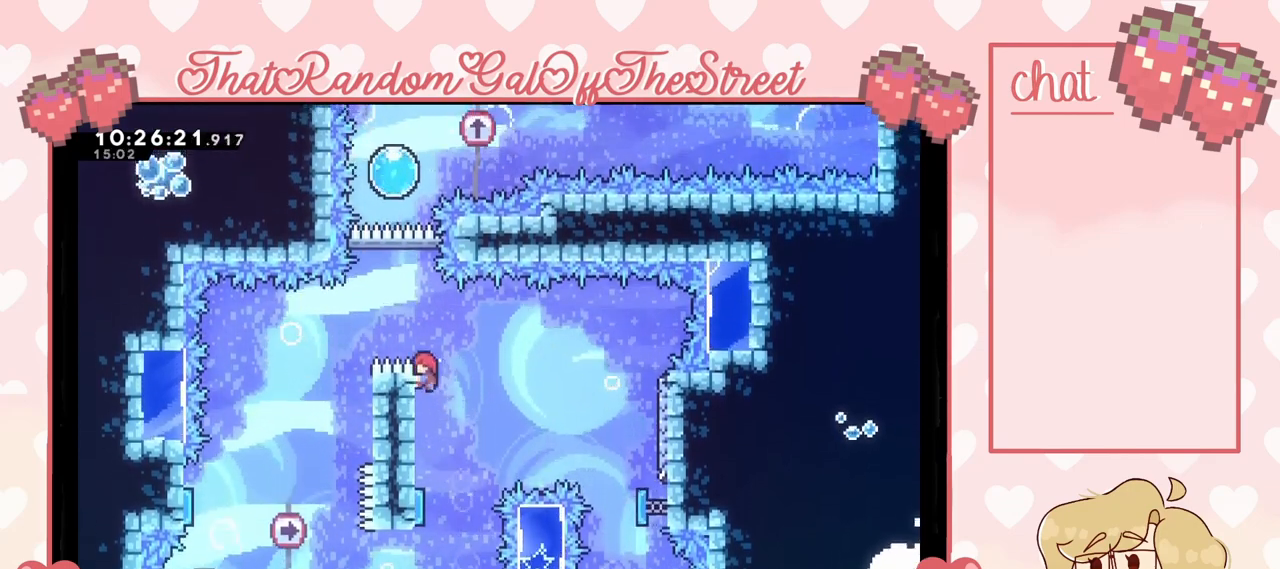
{"buttons": ["X"], "left_stick": "up", "right_stick": "center", "events": [[100, "A", "down"], [167, "left_stick", "up-left"], [200, "L2", "up"], [267, "A", "up"], [300, "left_stick", "up"], [333, "X", "down"]]}
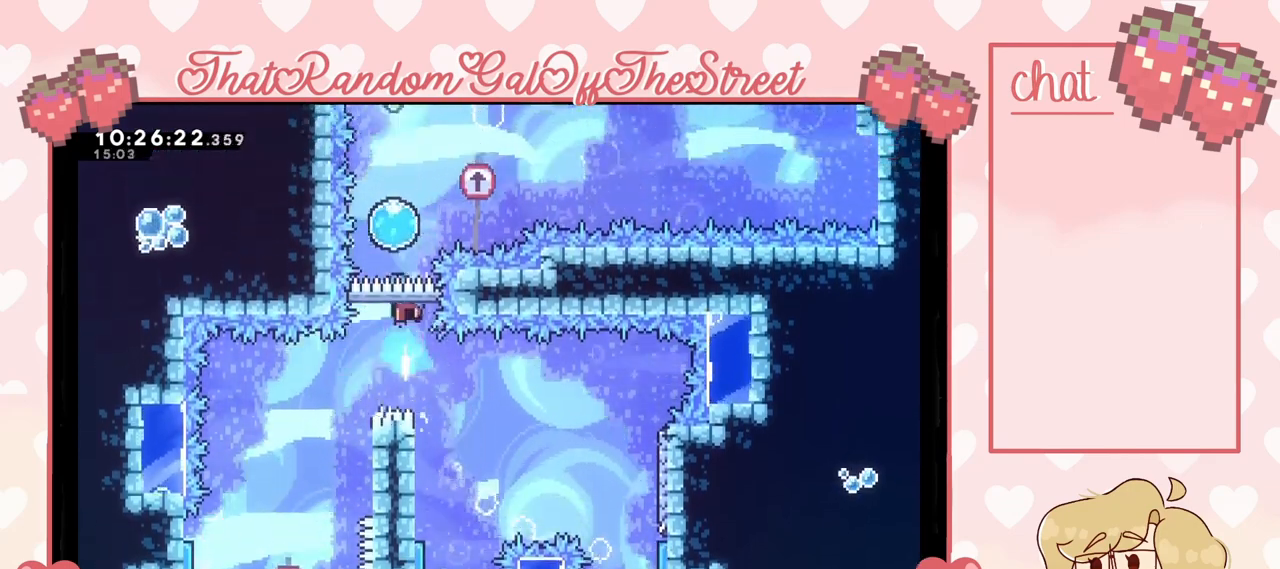
{"buttons": [], "left_stick": "up", "right_stick": "center", "events": [[67, "X", "up"]]}
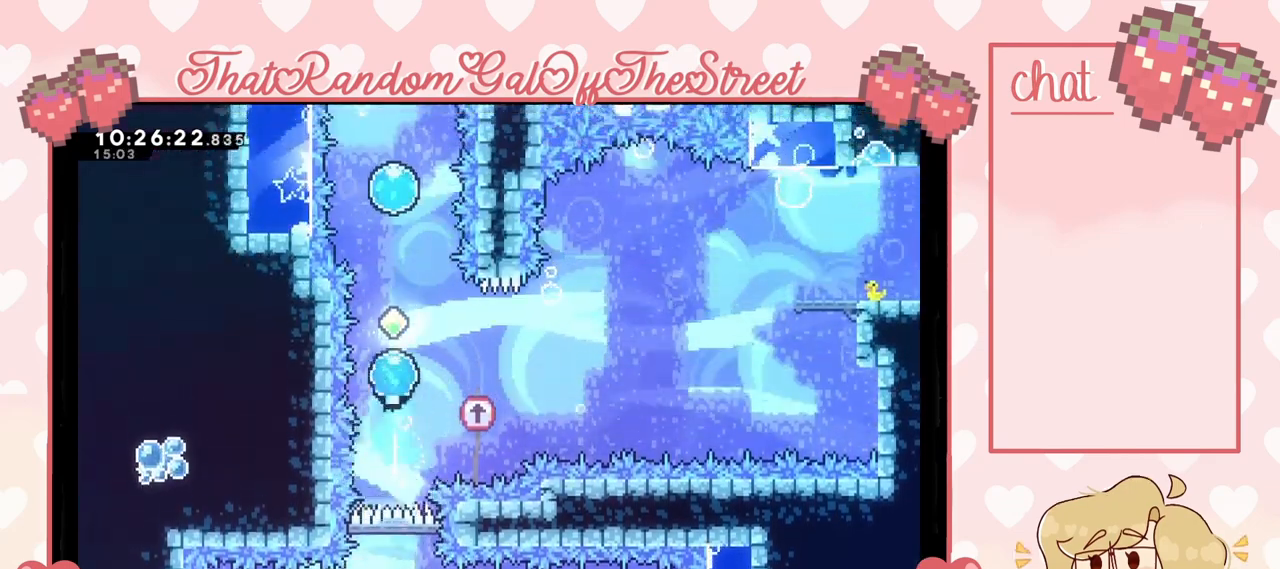
{"buttons": ["X"], "left_stick": "up", "right_stick": "center", "events": [[267, "X", "down"]]}
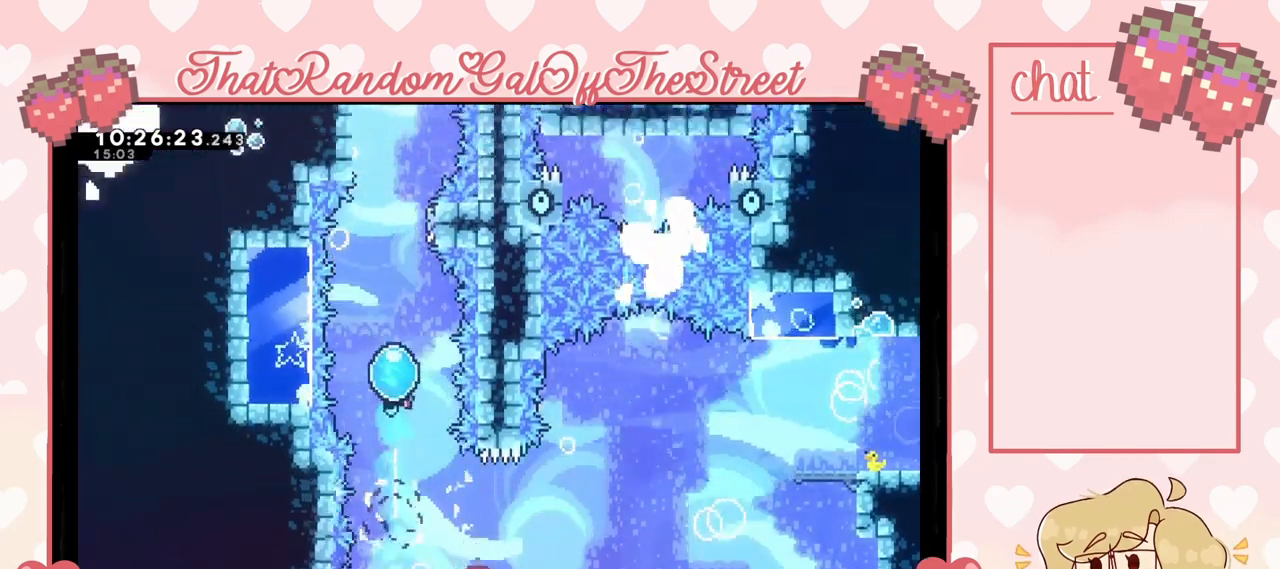
{"buttons": [], "left_stick": "up", "right_stick": "center", "events": [[33, "X", "up"]]}
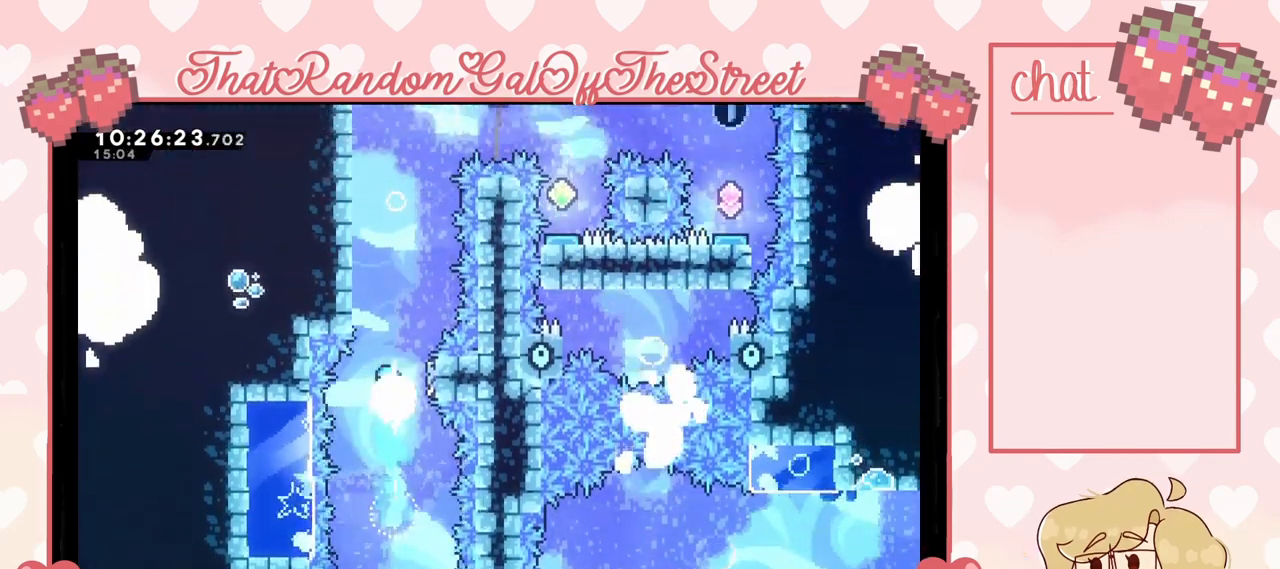
{"buttons": [], "left_stick": "up", "right_stick": "center", "events": [[267, "X", "down"], [500, "X", "up"]]}
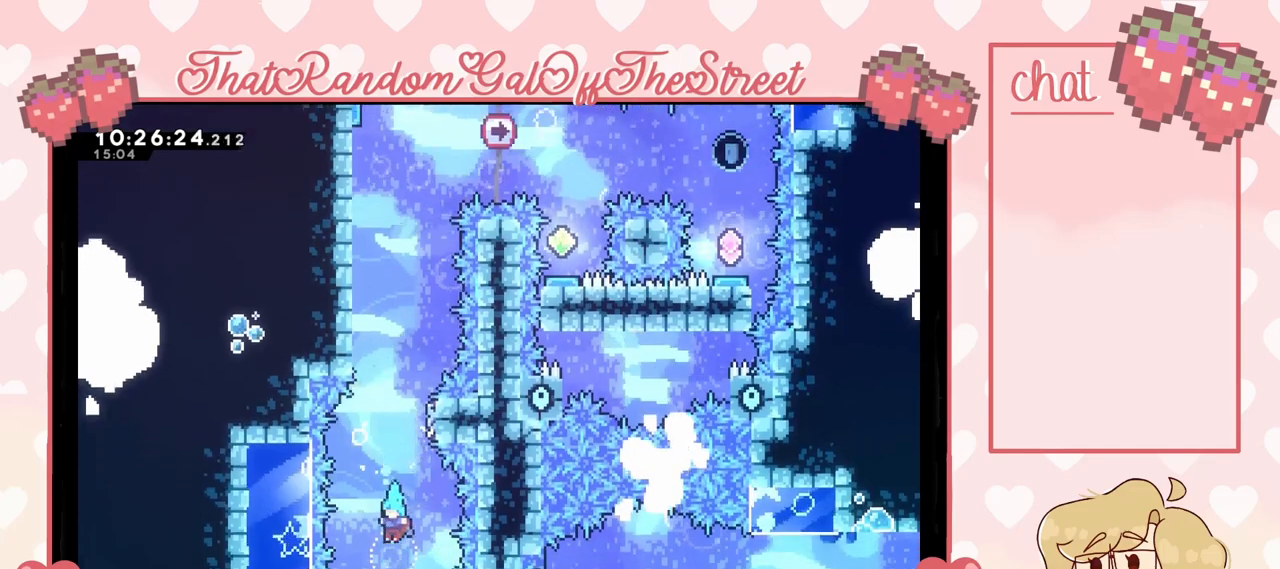
{"buttons": [], "left_stick": "center", "right_stick": "center", "events": [[133, "left_stick", "center"], [167, "START", "down"], [300, "START", "up"], [333, "DPAD_DOWN", "down"], [433, "DPAD_DOWN", "up"], [467, "A", "down"], [500, "A", "up"]]}
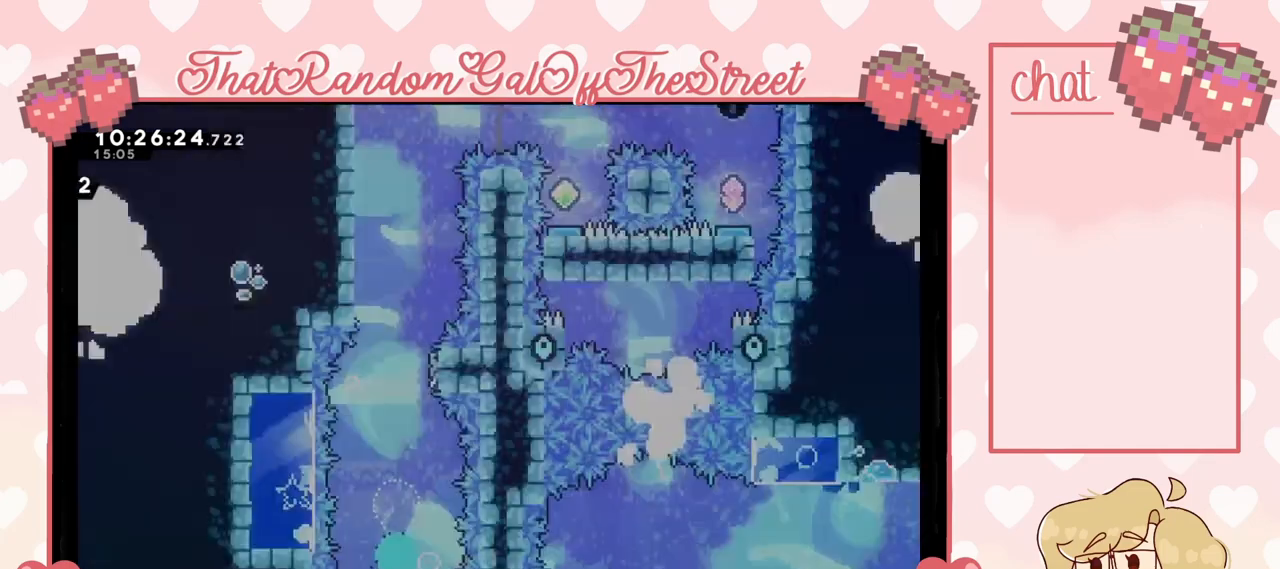
{"buttons": [], "left_stick": "center", "right_stick": "center", "events": []}
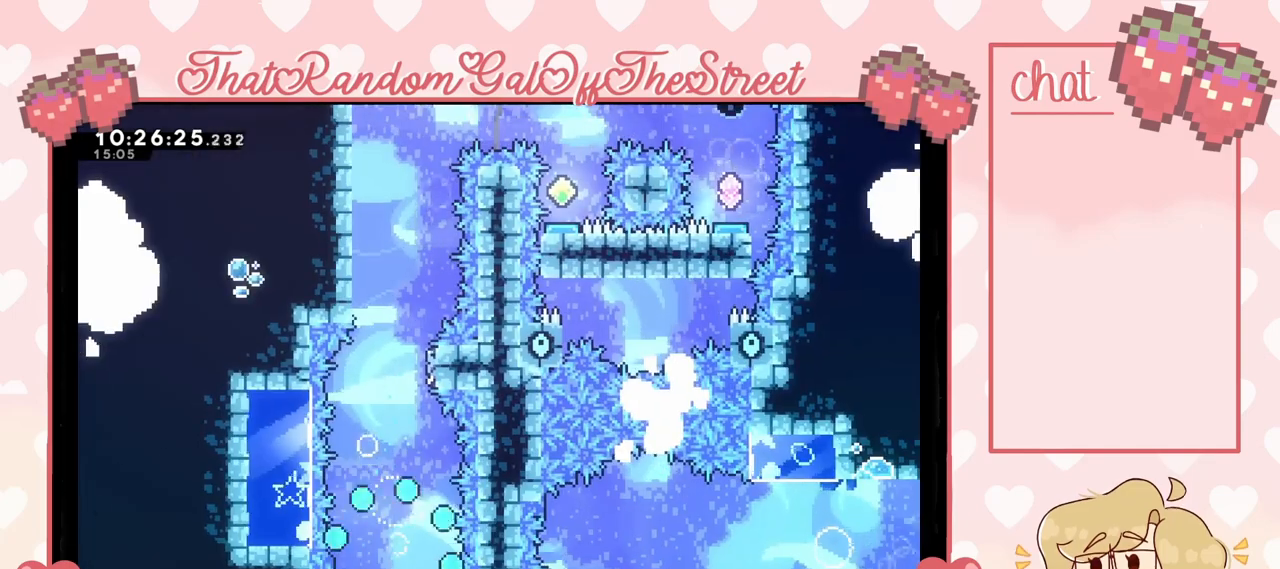
{"buttons": [], "left_stick": "center", "right_stick": "center", "events": []}
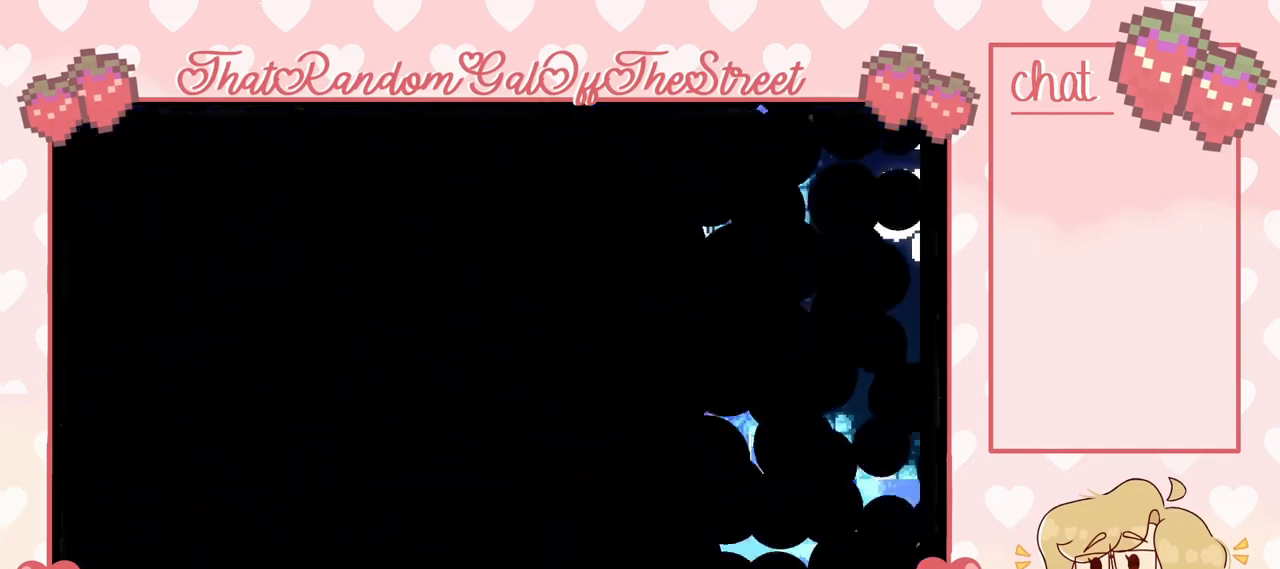
{"buttons": [], "left_stick": "center", "right_stick": "center", "events": []}
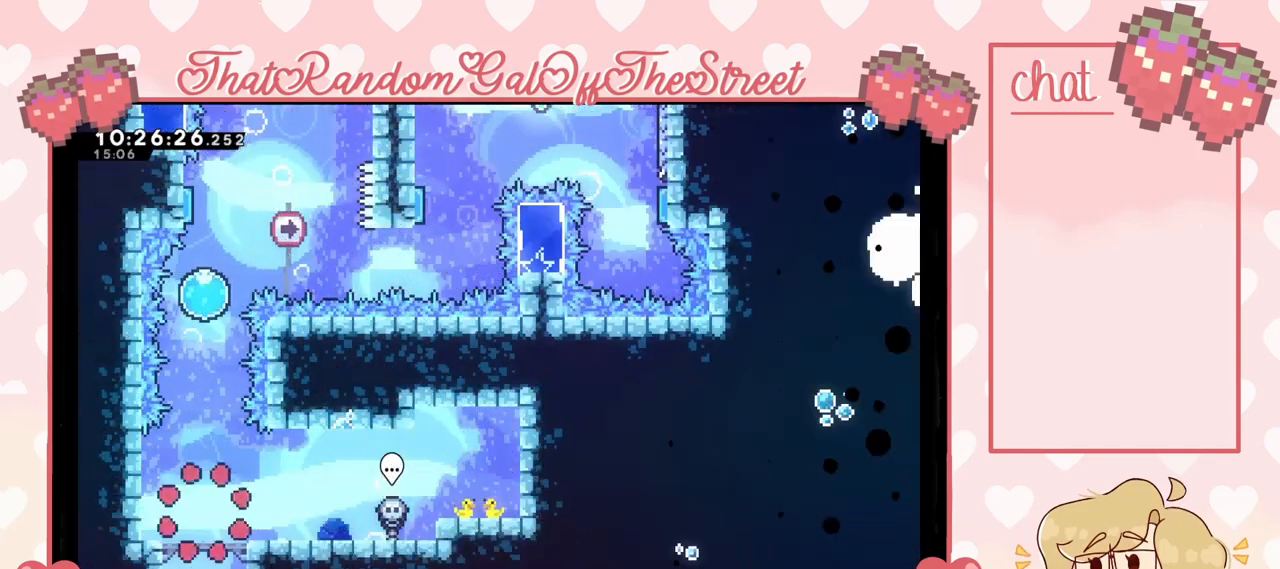
{"buttons": ["X"], "left_stick": "up", "right_stick": "center", "events": [[167, "left_stick", "left"], [200, "A", "down"], [300, "left_stick", "up"], [333, "A", "up"], [433, "X", "down"]]}
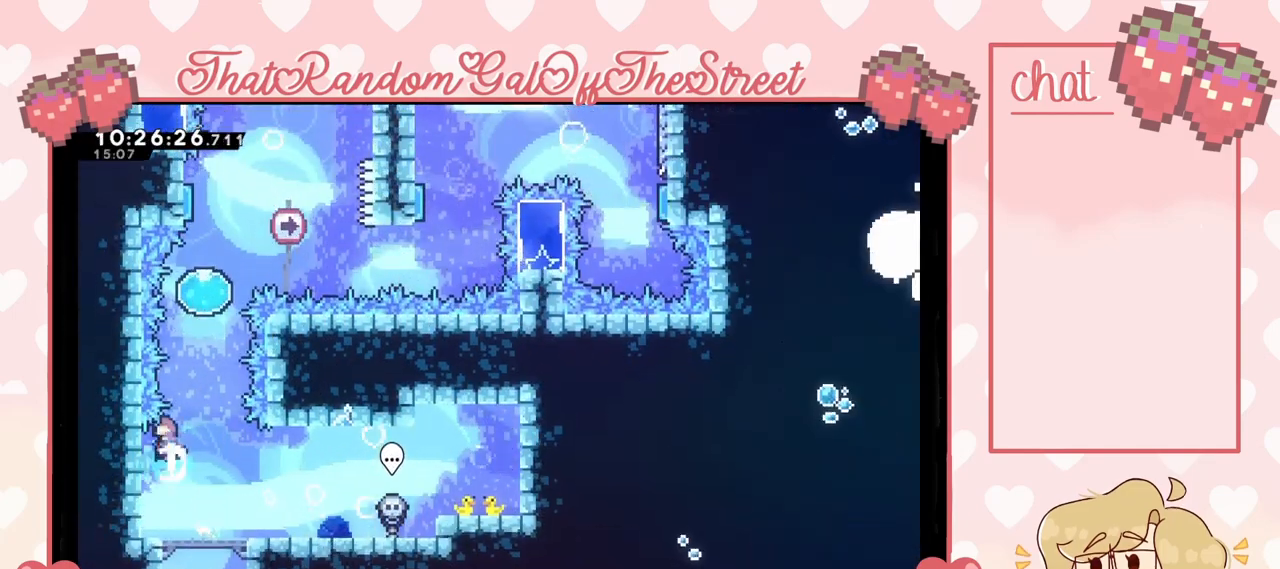
{"buttons": ["A", "B", "X", "Y"], "left_stick": "center", "right_stick": "center", "events": [[100, "left_stick", "up-right"], [133, "X", "up"], [400, "A", "down"], [433, "B", "down"], [433, "X", "down"], [433, "Y", "down"], [433, "left_stick", "center"]]}
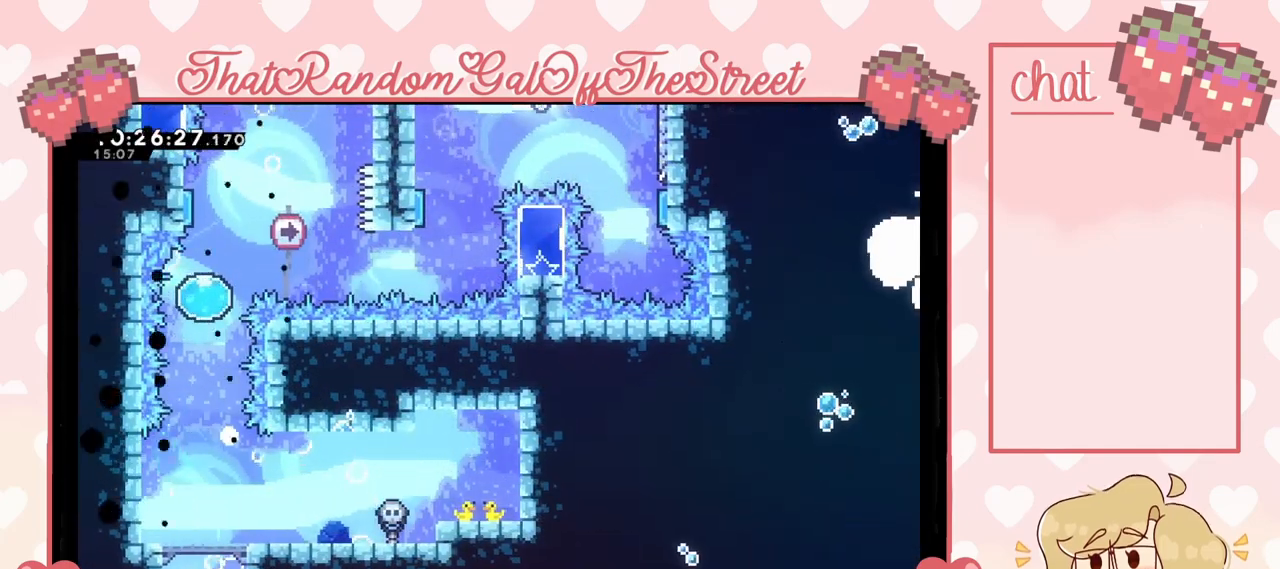
{"buttons": [], "left_stick": "center", "right_stick": "center", "events": [[100, "A", "up"], [133, "B", "up"], [133, "X", "up"], [133, "Y", "up"], [200, "A", "down"], [200, "X", "down"], [233, "B", "down"], [233, "Y", "down"], [367, "A", "up"], [367, "B", "up"], [367, "X", "up"], [367, "Y", "up"]]}
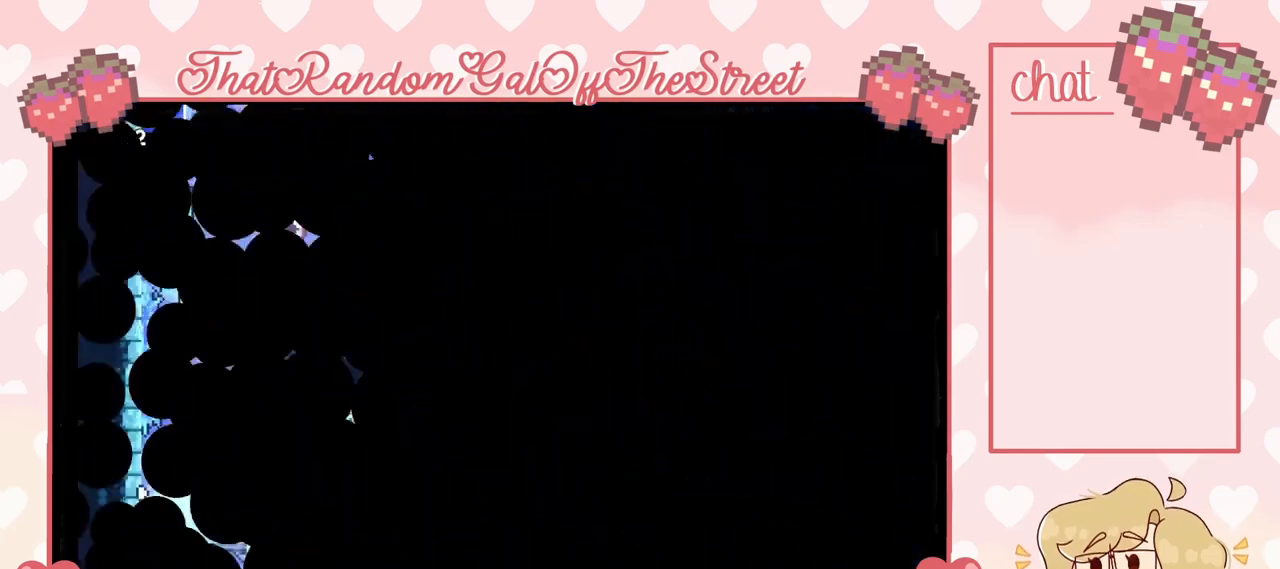
{"buttons": [], "left_stick": "center", "right_stick": "center", "events": []}
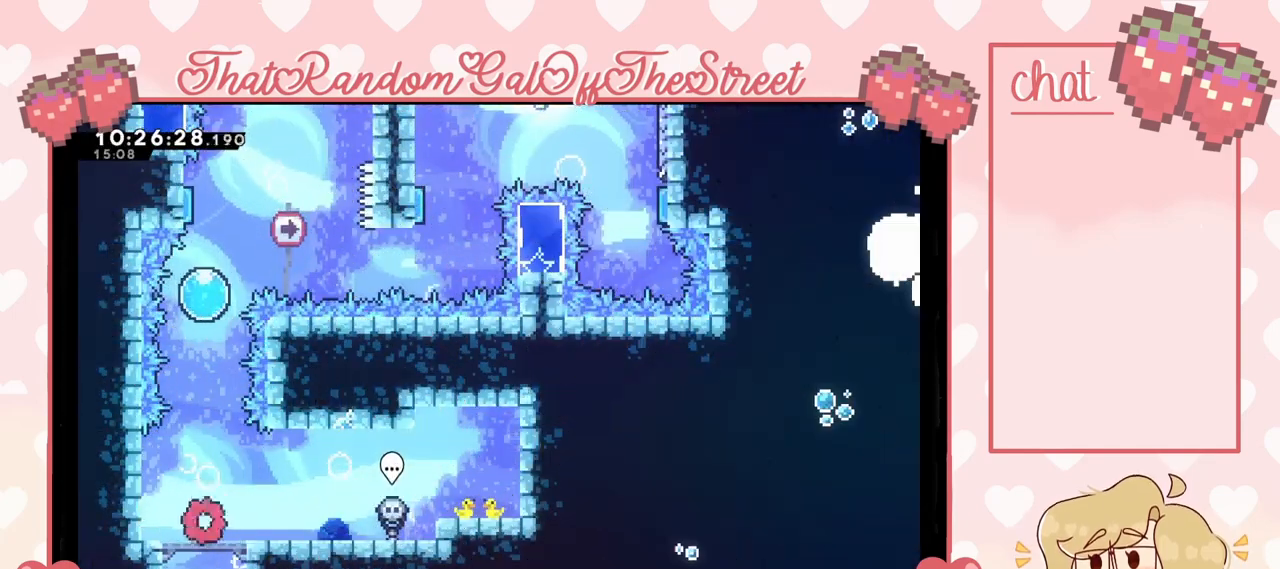
{"buttons": ["X"], "left_stick": "up", "right_stick": "center", "events": [[33, "A", "down"], [67, "left_stick", "up"], [233, "A", "up"], [300, "X", "down"]]}
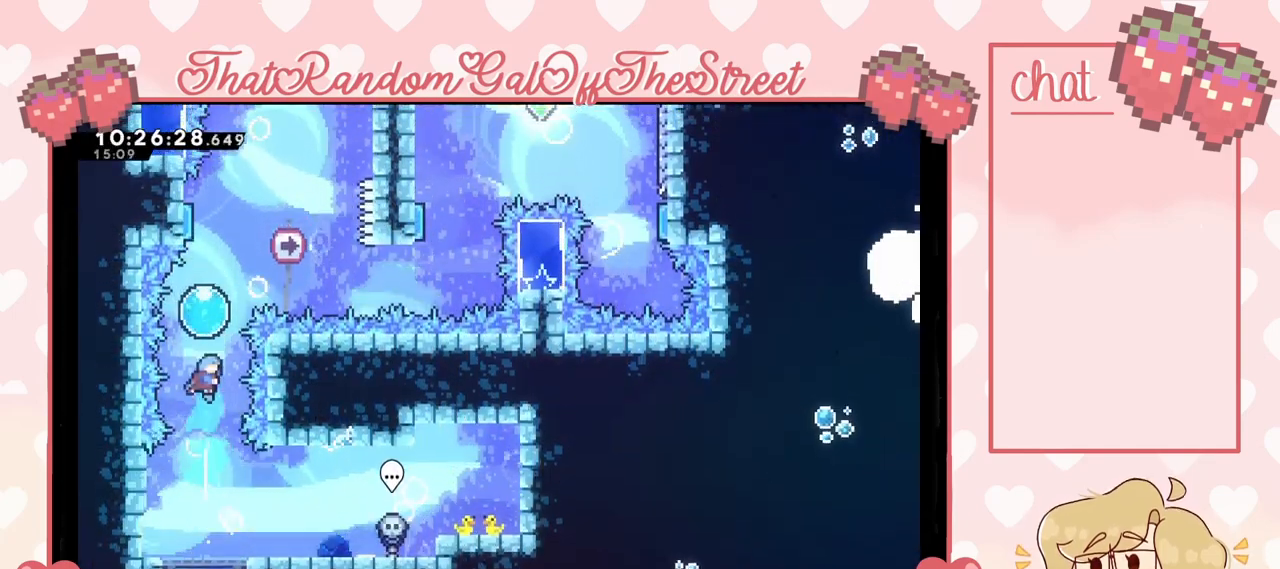
{"buttons": [], "left_stick": "up", "right_stick": "center", "events": [[67, "X", "up"]]}
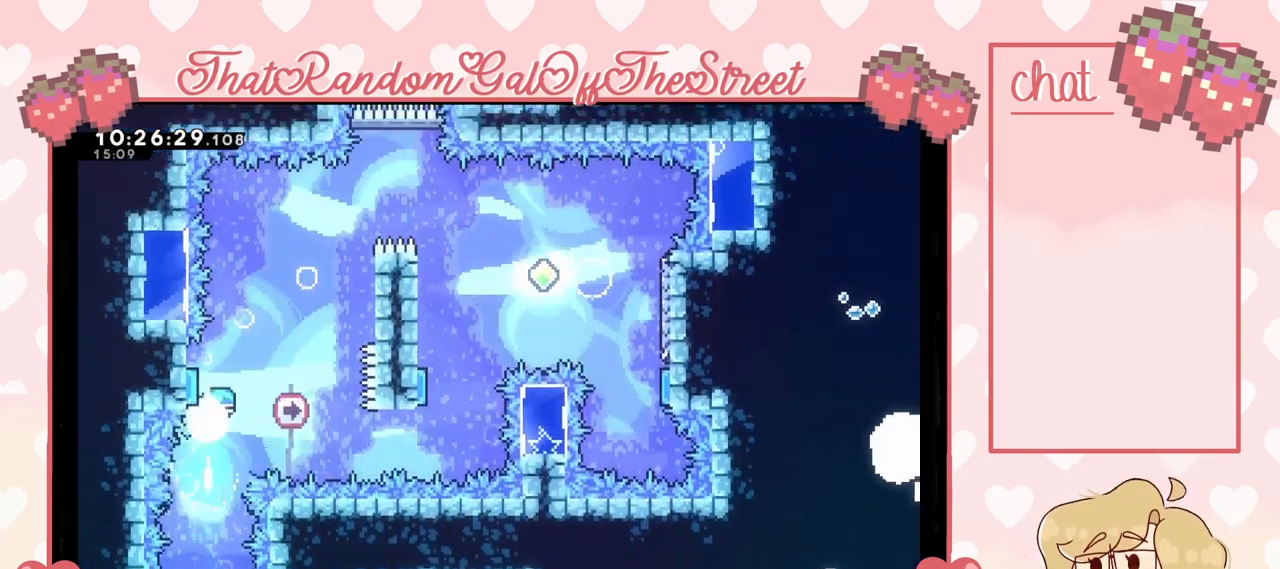
{"buttons": [], "left_stick": "right", "right_stick": "center", "events": [[67, "left_stick", "up-left"], [333, "left_stick", "right"]]}
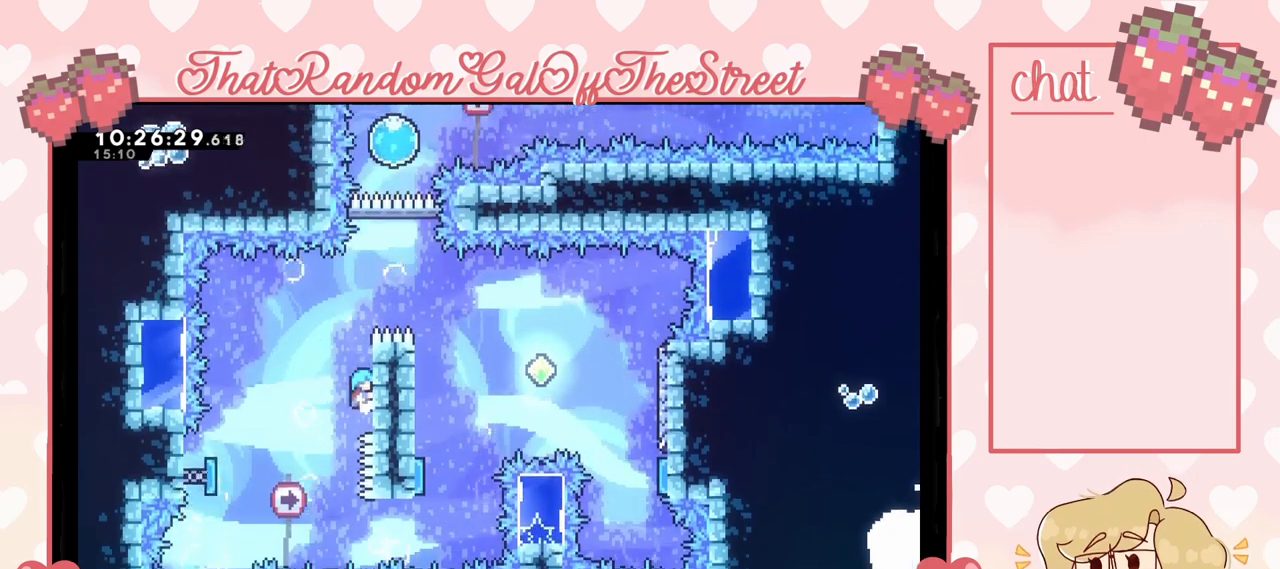
{"buttons": ["A", "L2"], "left_stick": "up-right", "right_stick": "center", "events": [[33, "L2", "down"], [33, "left_stick", "up-right"], [400, "A", "down"]]}
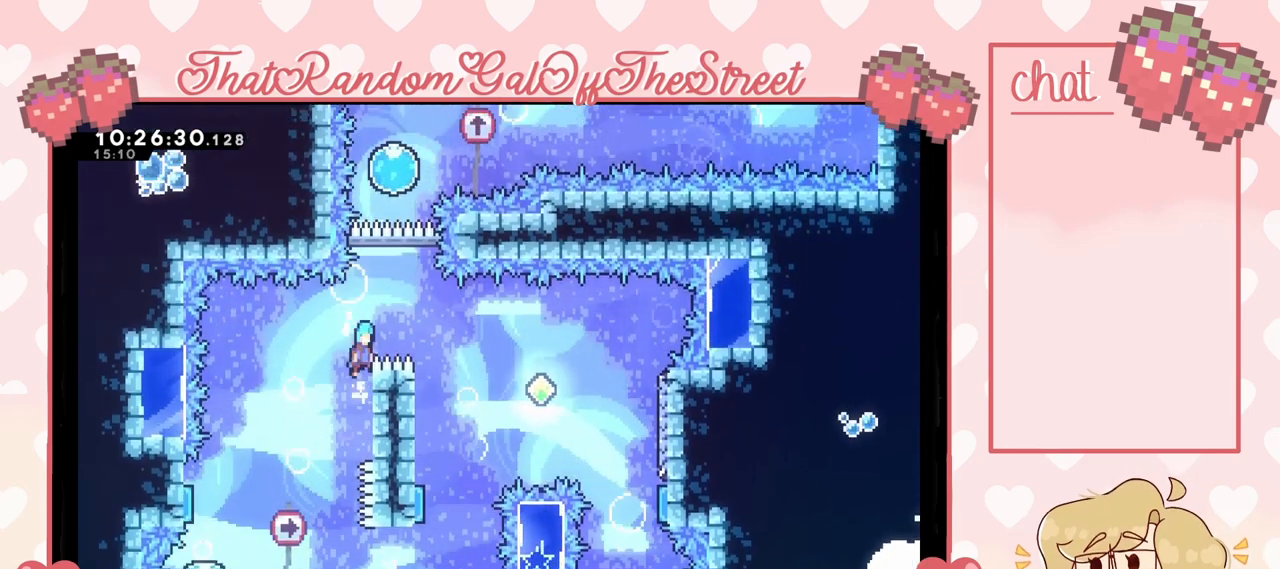
{"buttons": [], "left_stick": "left", "right_stick": "center", "events": [[33, "L2", "up"], [300, "A", "up"], [367, "left_stick", "left"]]}
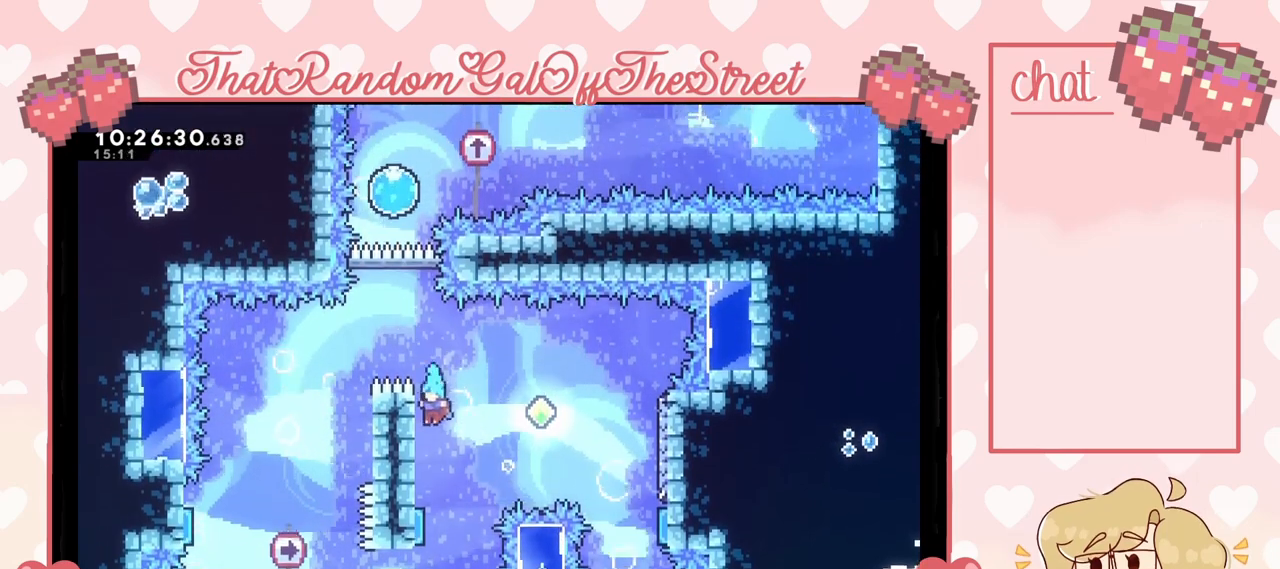
{"buttons": [], "left_stick": "right", "right_stick": "center", "events": [[400, "left_stick", "down"], [467, "left_stick", "right"]]}
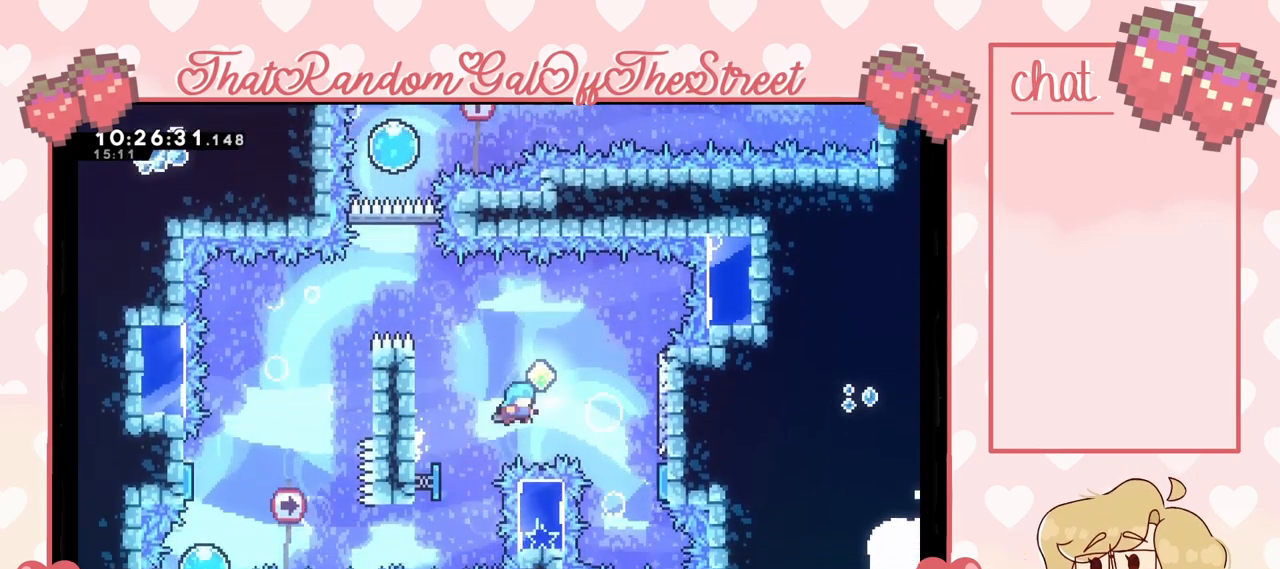
{"buttons": [], "left_stick": "right", "right_stick": "center", "events": []}